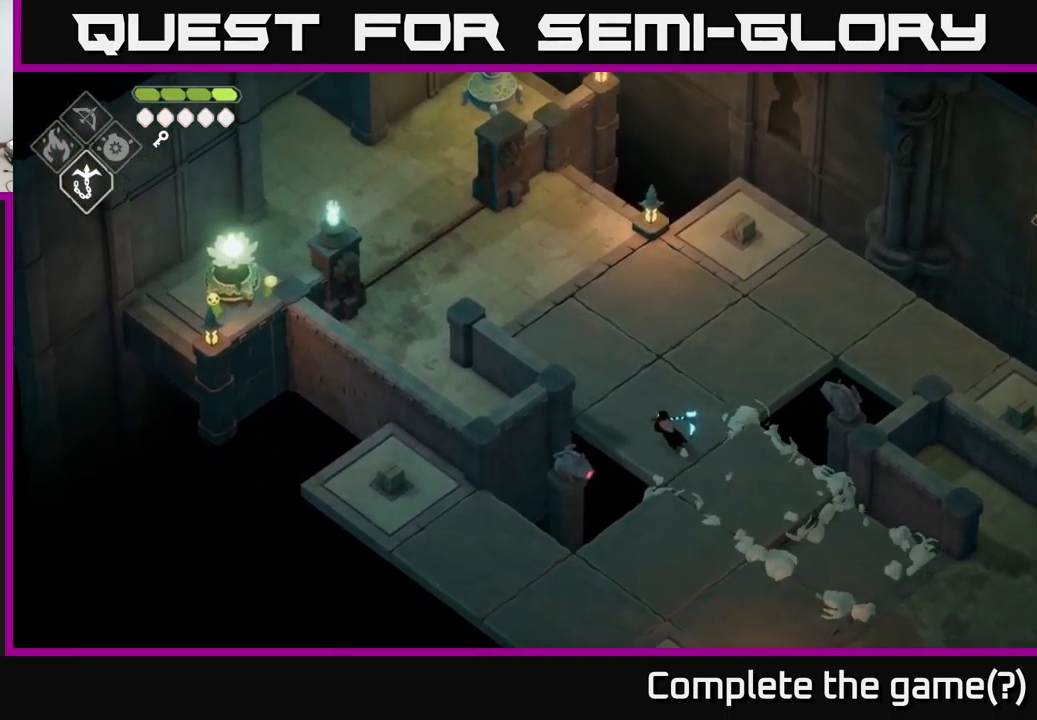
Gameplay with a controller (Xbox layout); each line is a JSON object with the inputs held at the frame after it. "events" lists button and stick changes between this image and that frame as [ms after this image, input, new state], when the widget could be followed in between.
{"buttons": [], "left_stick": "up-left", "right_stick": "up-left", "events": []}
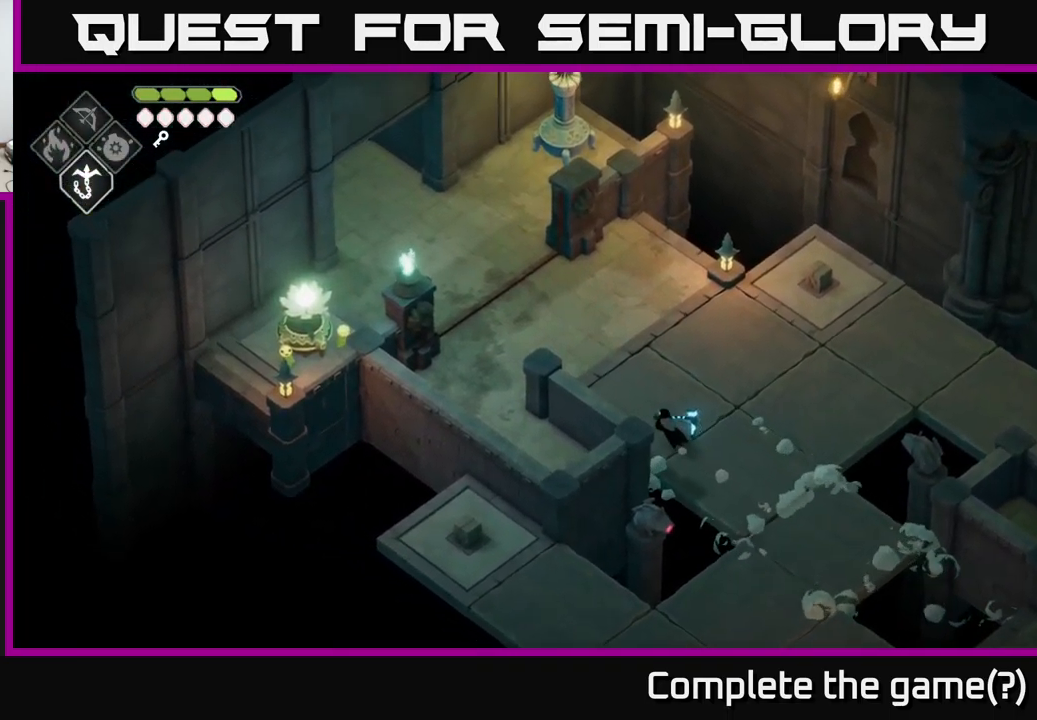
{"buttons": [], "left_stick": "up-left", "right_stick": "up-left", "events": []}
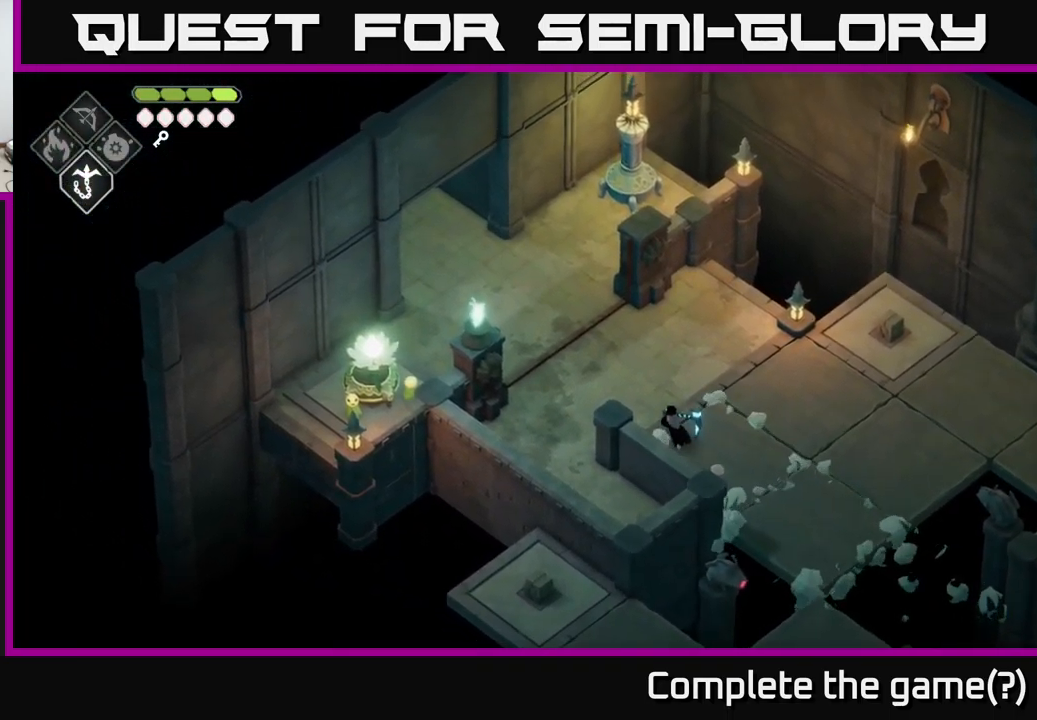
{"buttons": [], "left_stick": "up-left", "right_stick": "up-left", "events": []}
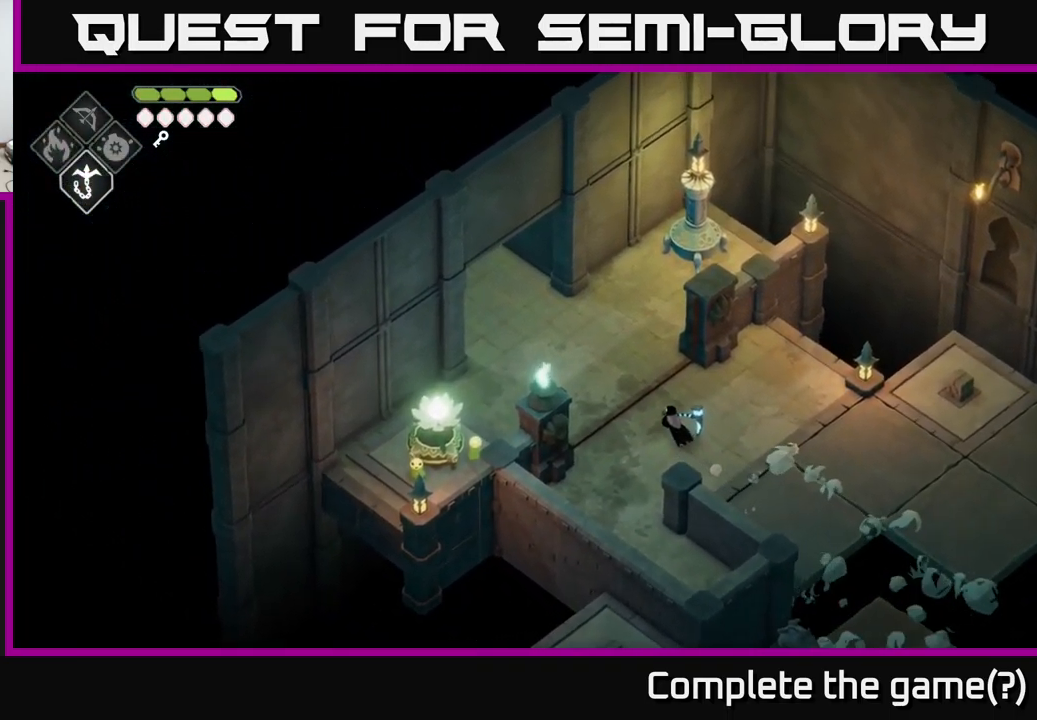
{"buttons": [], "left_stick": "up-left", "right_stick": "center", "events": [[334, "right_stick", "center"]]}
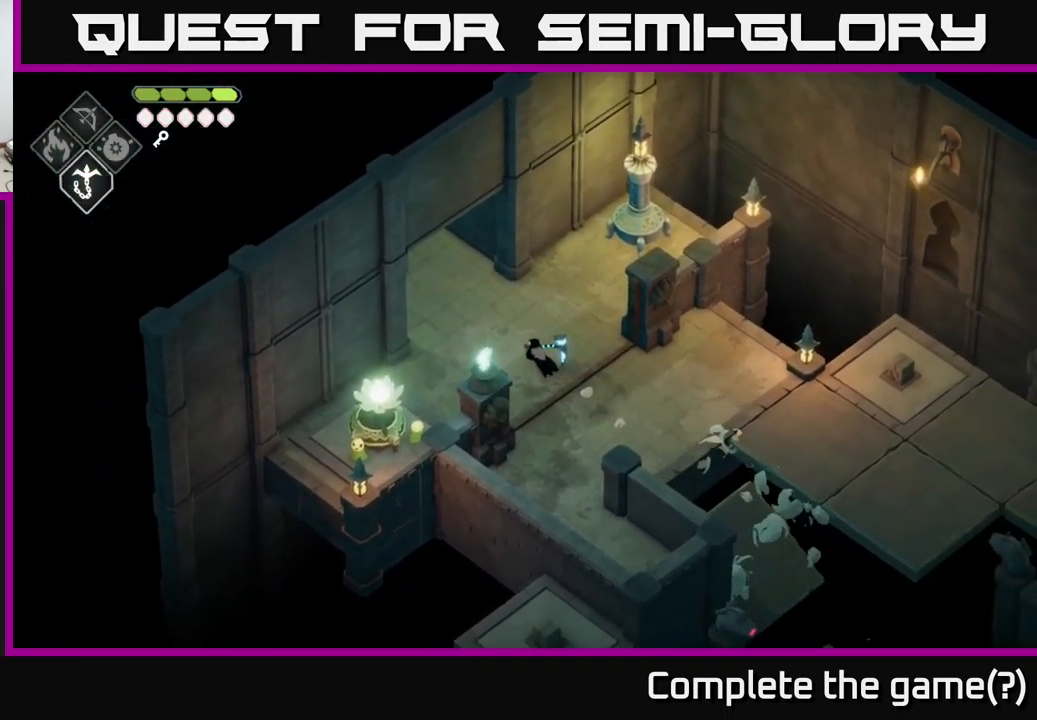
{"buttons": ["A"], "left_stick": "up-left", "right_stick": "center", "events": [[334, "A", "down"]]}
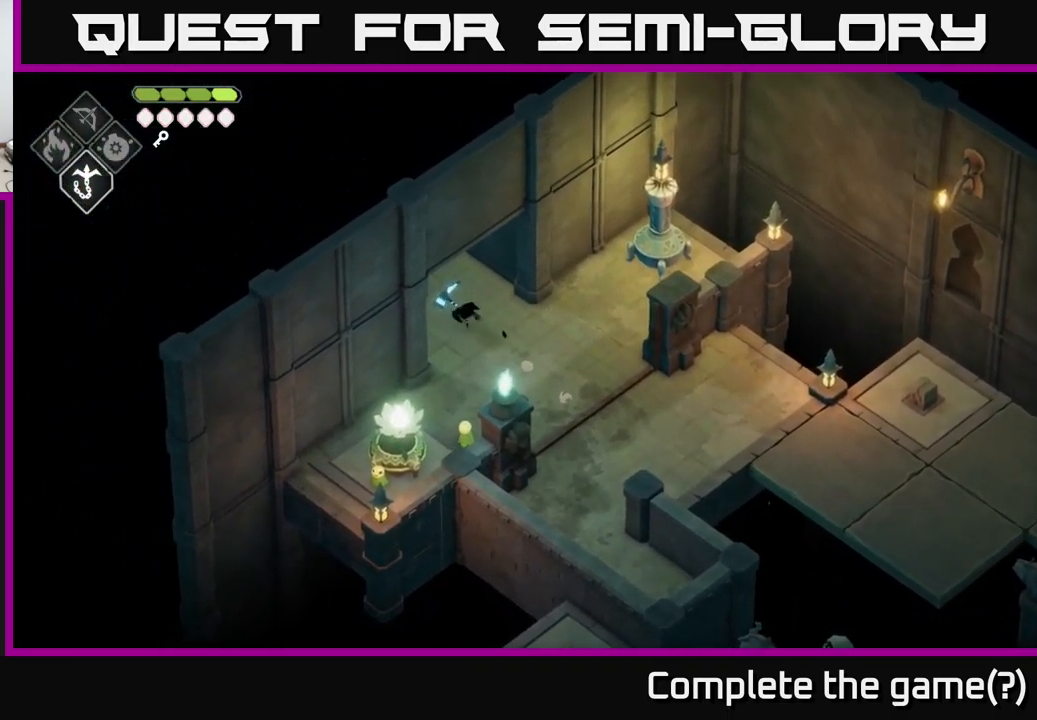
{"buttons": [], "left_stick": "up-left", "right_stick": "center", "events": [[50, "A", "up"]]}
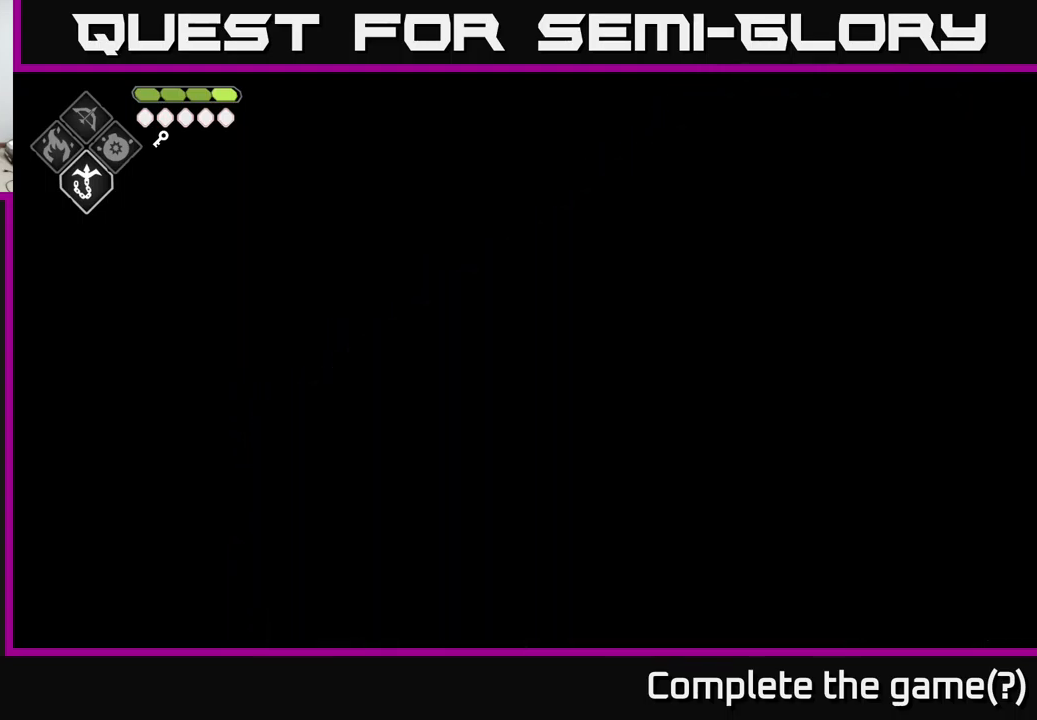
{"buttons": [], "left_stick": "up-left", "right_stick": "up-left", "events": [[117, "right_stick", "up-left"]]}
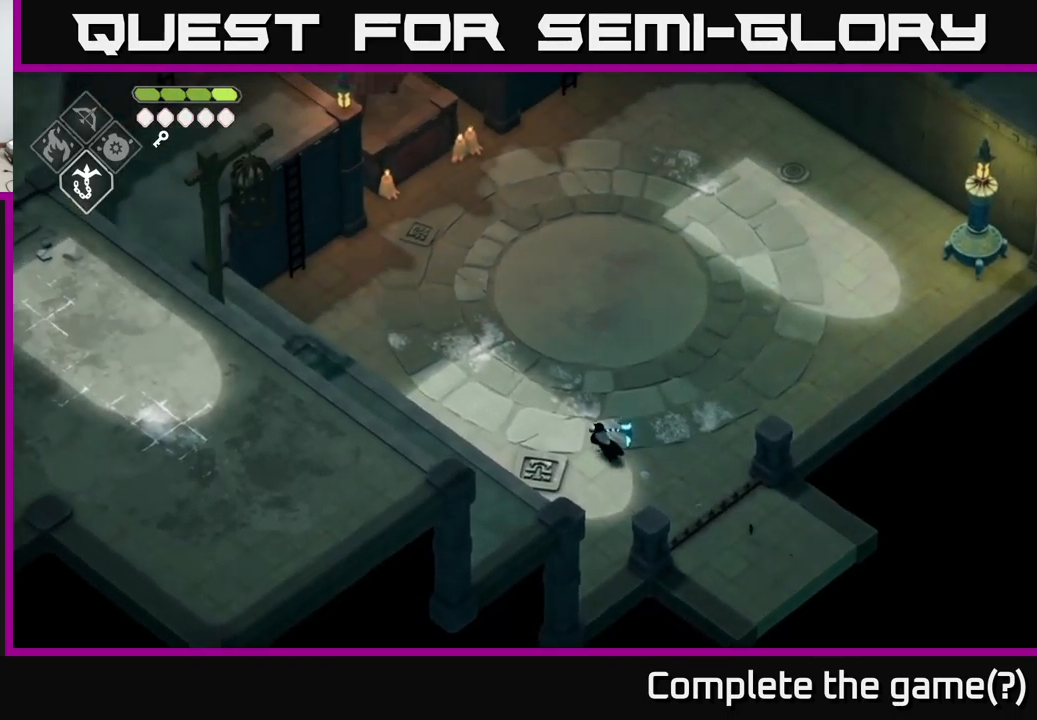
{"buttons": [], "left_stick": "up", "right_stick": "up-left", "events": [[400, "left_stick", "up"]]}
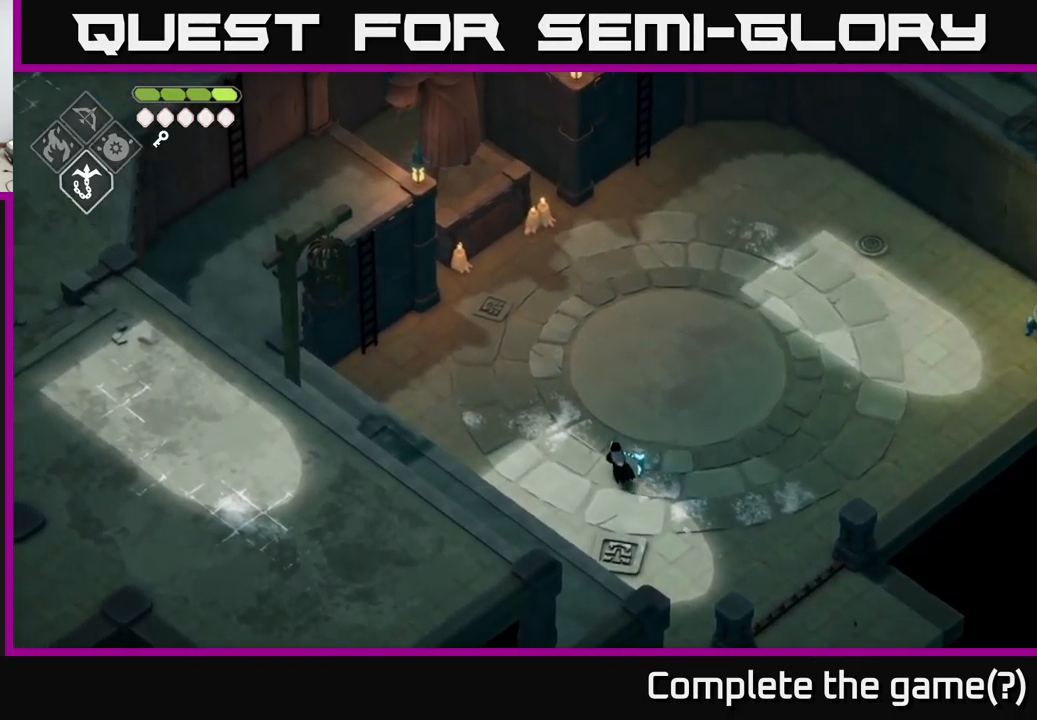
{"buttons": [], "left_stick": "up", "right_stick": "up", "events": [[117, "right_stick", "up"]]}
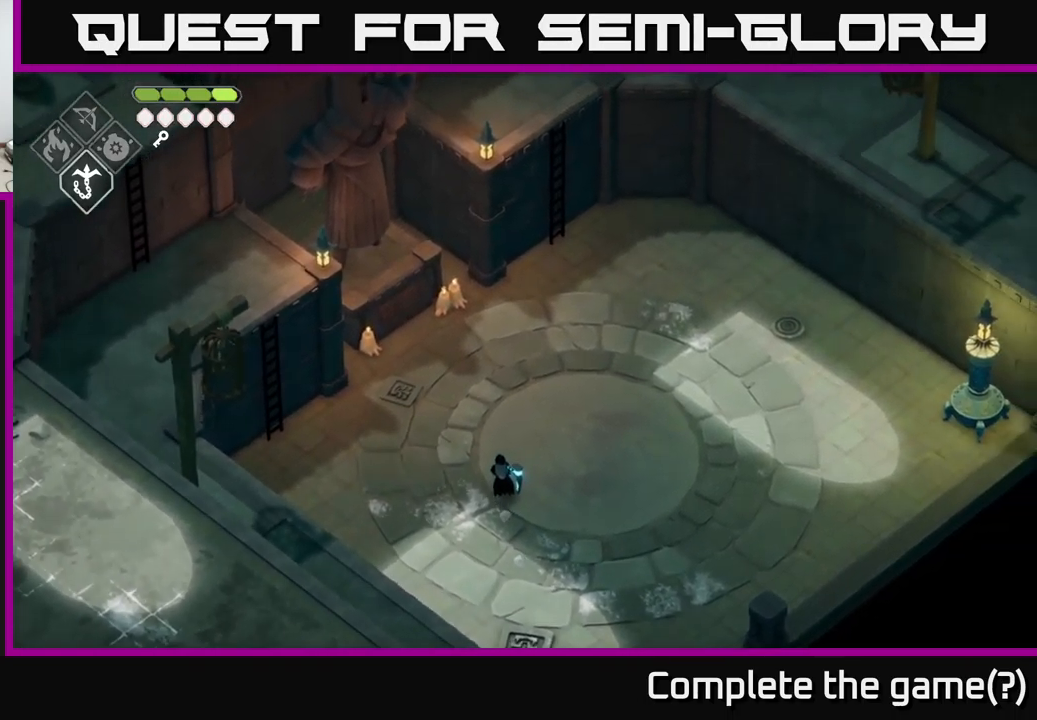
{"buttons": [], "left_stick": "up-right", "right_stick": "up", "events": [[283, "left_stick", "up-right"]]}
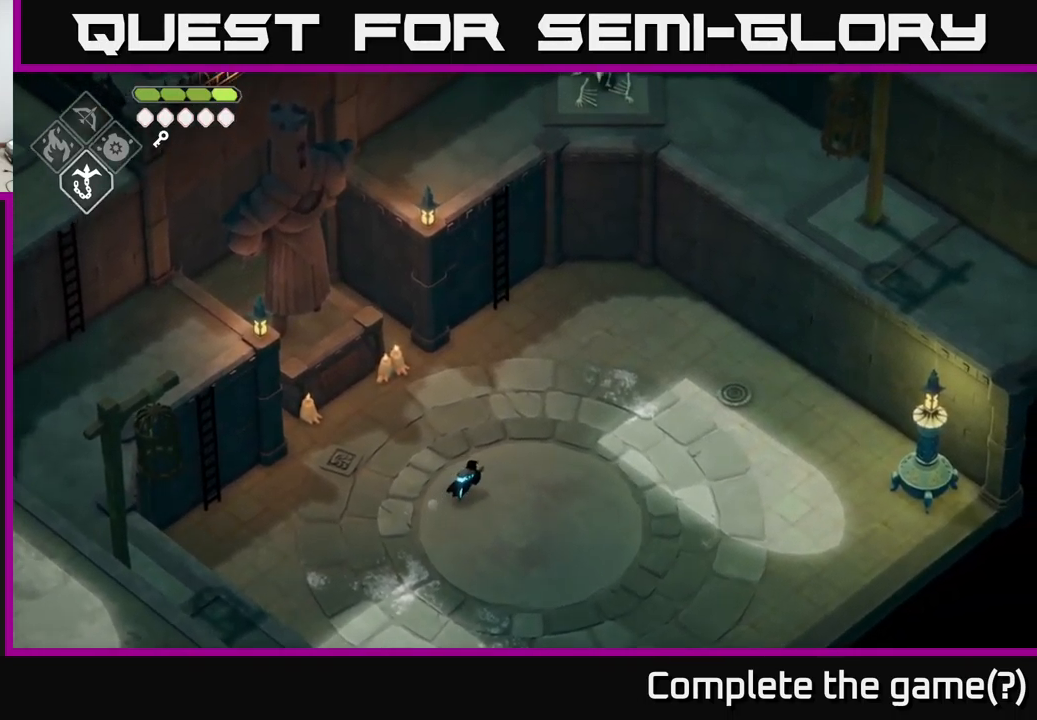
{"buttons": [], "left_stick": "center", "right_stick": "up", "events": [[483, "left_stick", "center"]]}
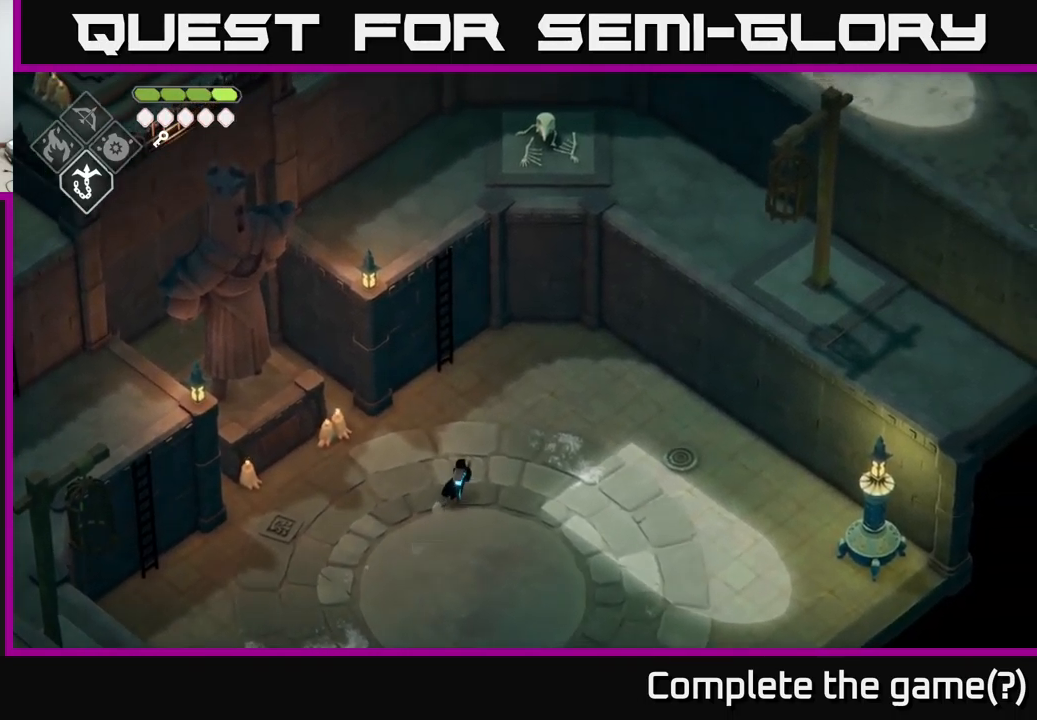
{"buttons": [], "left_stick": "center", "right_stick": "up", "events": []}
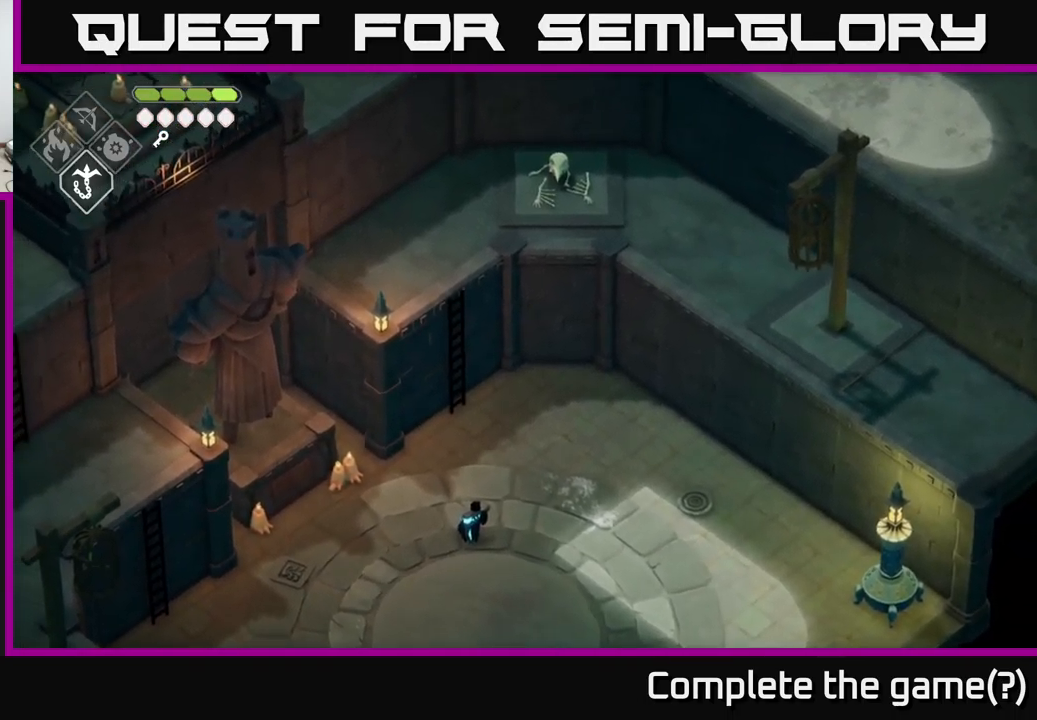
{"buttons": [], "left_stick": "center", "right_stick": "up", "events": []}
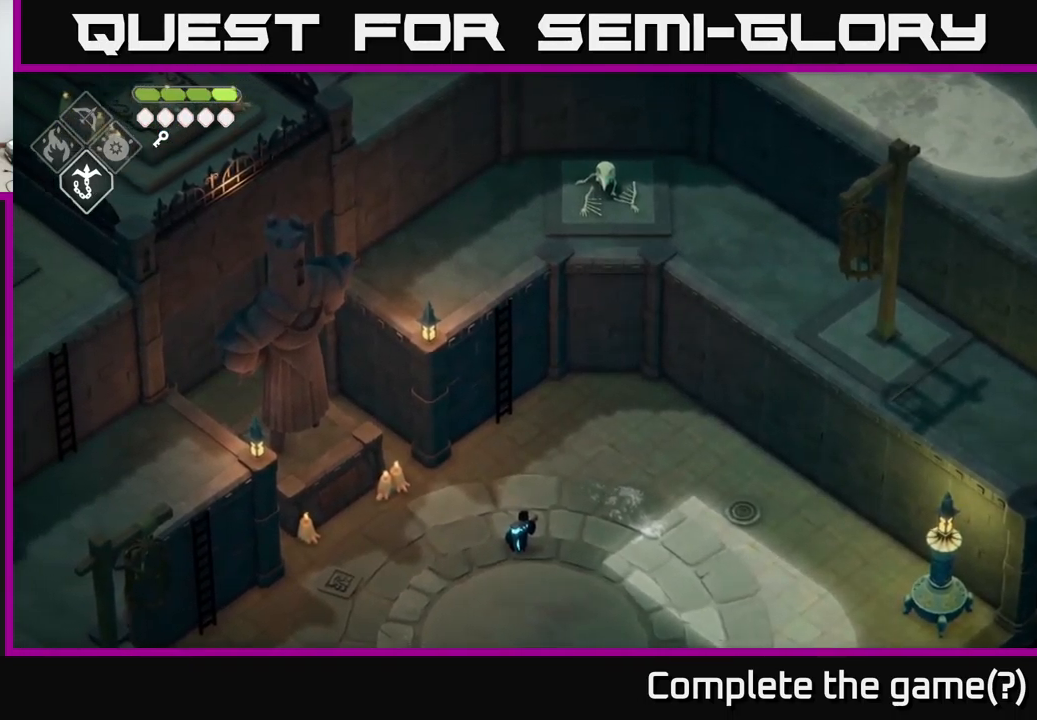
{"buttons": [], "left_stick": "center", "right_stick": "up", "events": []}
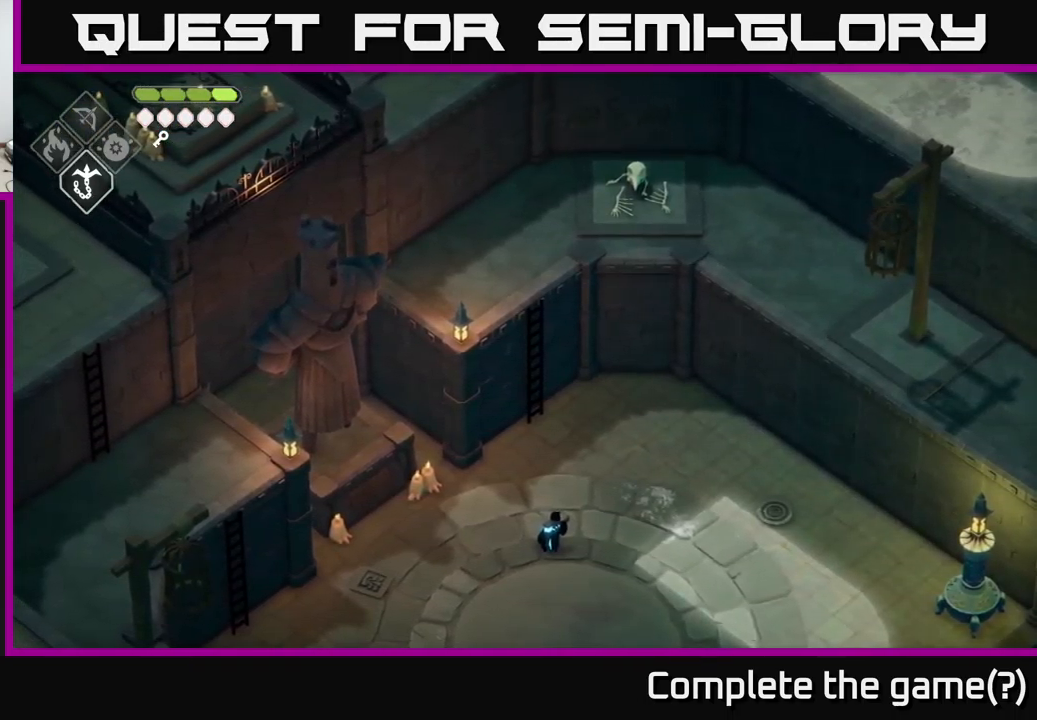
{"buttons": [], "left_stick": "up", "right_stick": "up", "events": [[367, "left_stick", "up"]]}
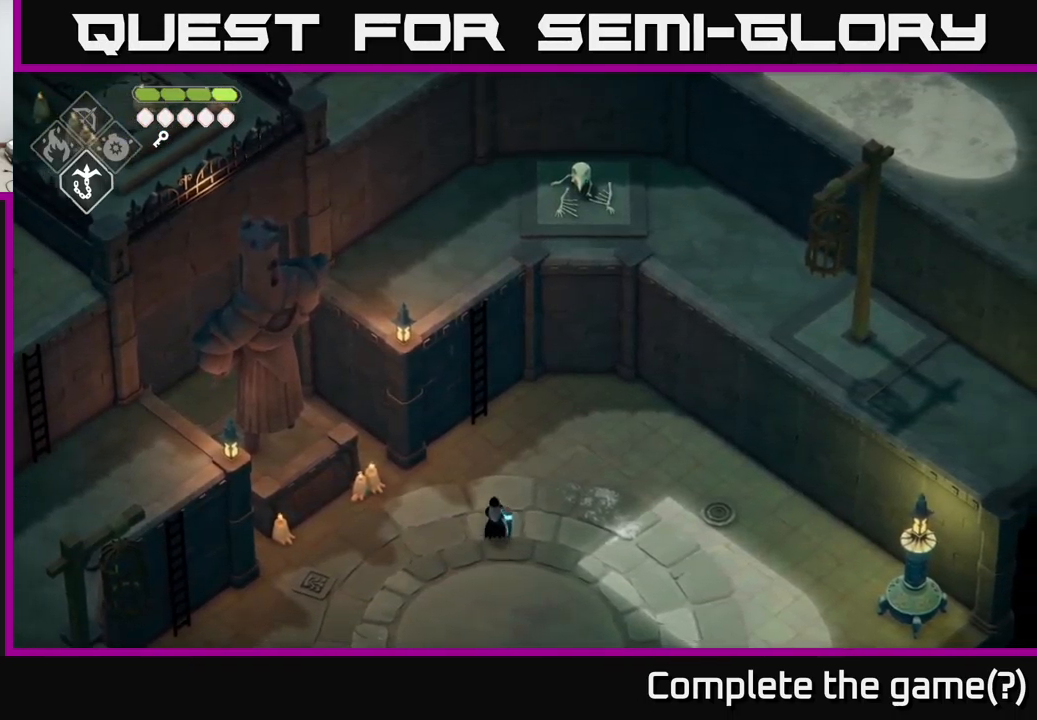
{"buttons": [], "left_stick": "up", "right_stick": "up", "events": []}
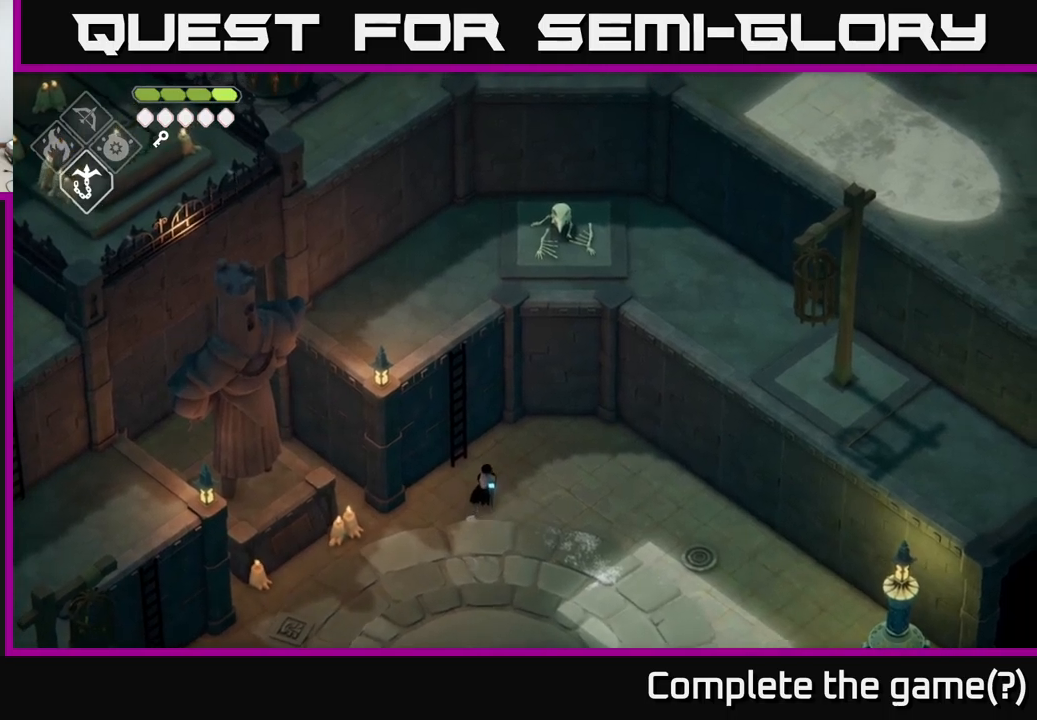
{"buttons": [], "left_stick": "up-right", "right_stick": "up", "events": [[17, "left_stick", "up-right"]]}
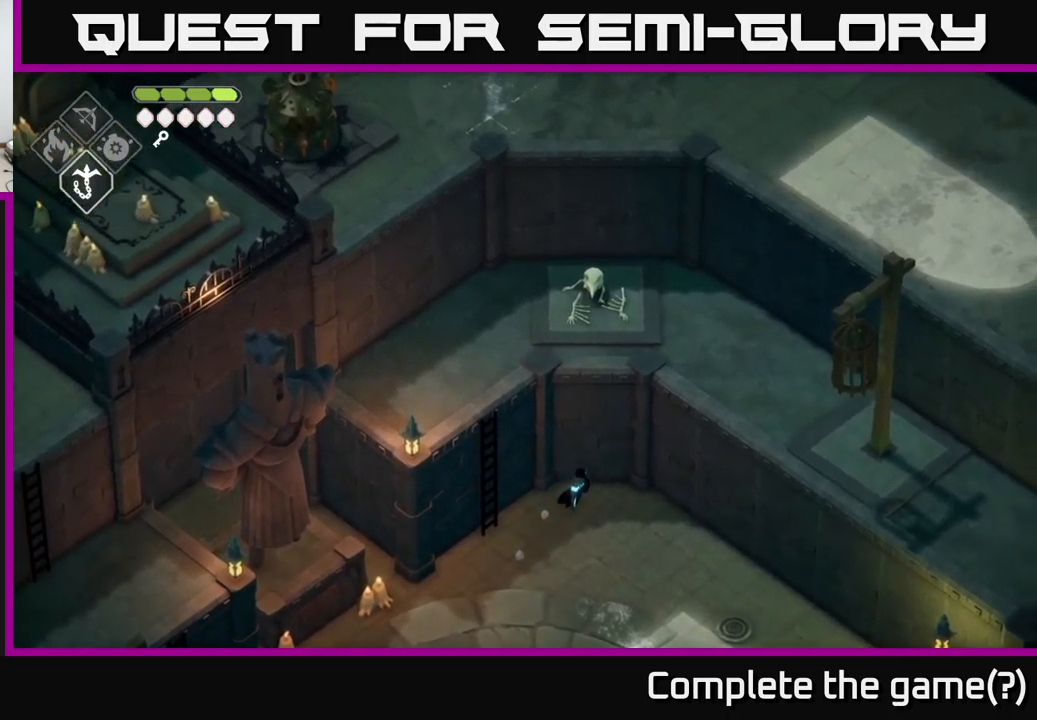
{"buttons": [], "left_stick": "center", "right_stick": "up-right", "events": [[183, "left_stick", "right"], [200, "right_stick", "up-right"], [500, "left_stick", "center"]]}
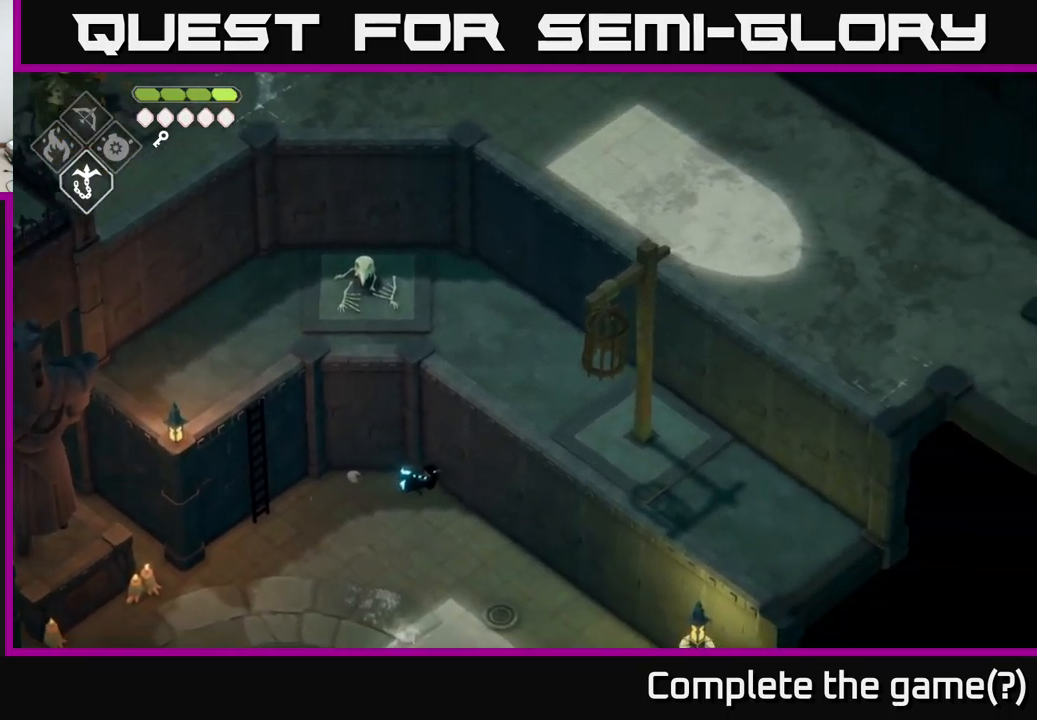
{"buttons": [], "left_stick": "center", "right_stick": "up-right", "events": []}
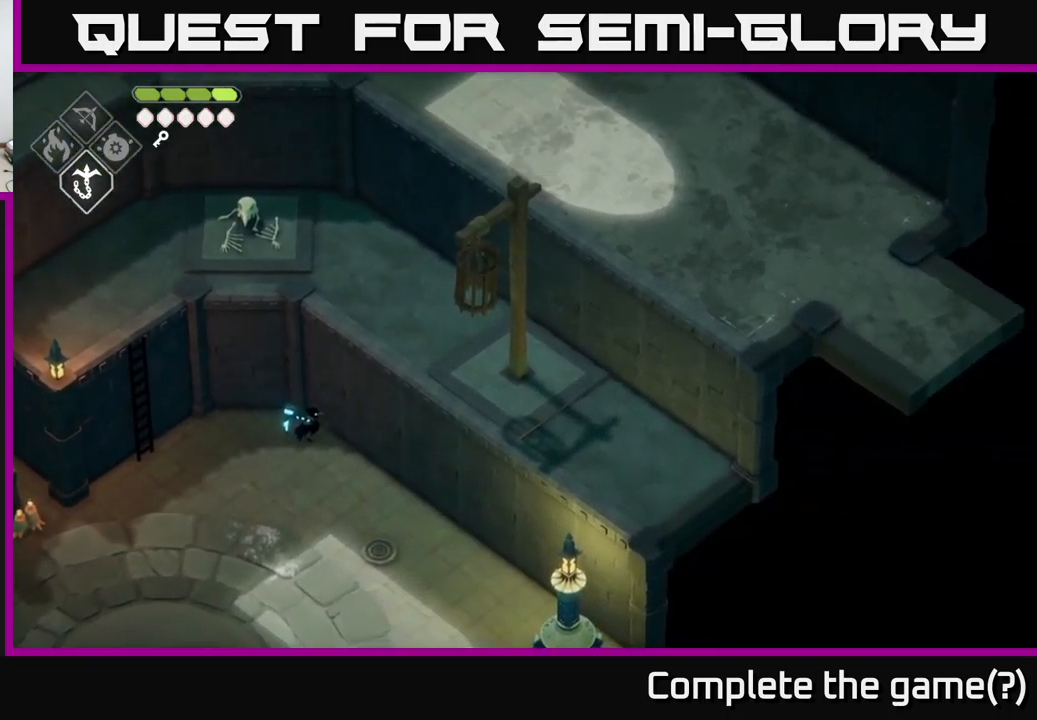
{"buttons": [], "left_stick": "center", "right_stick": "up-right", "events": []}
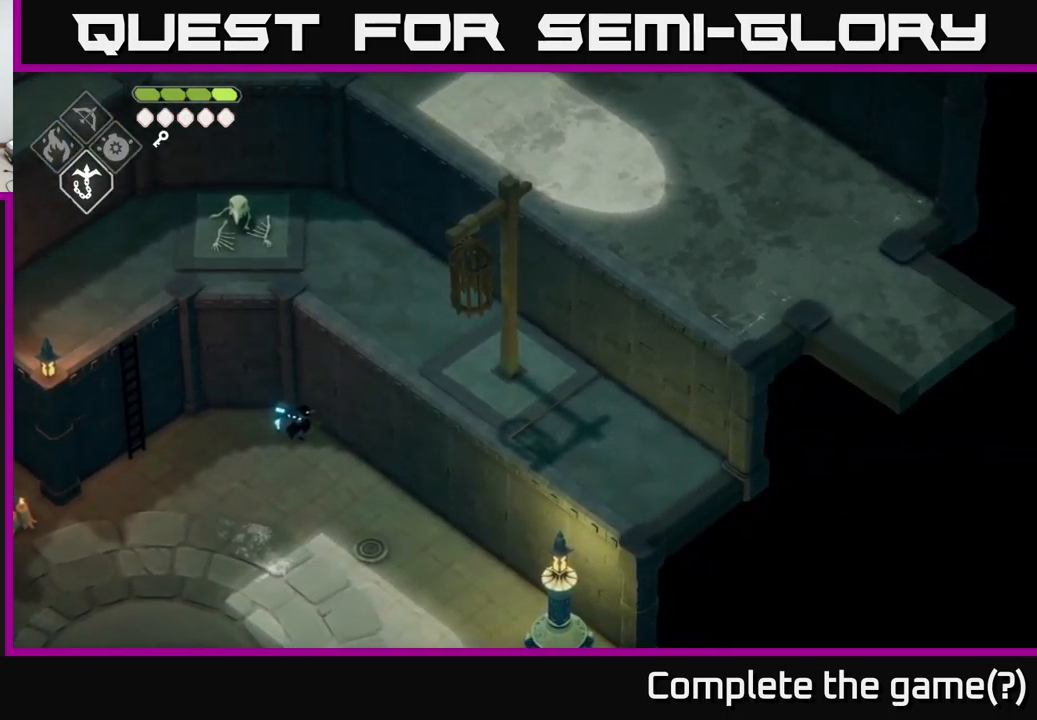
{"buttons": [], "left_stick": "center", "right_stick": "up-right", "events": []}
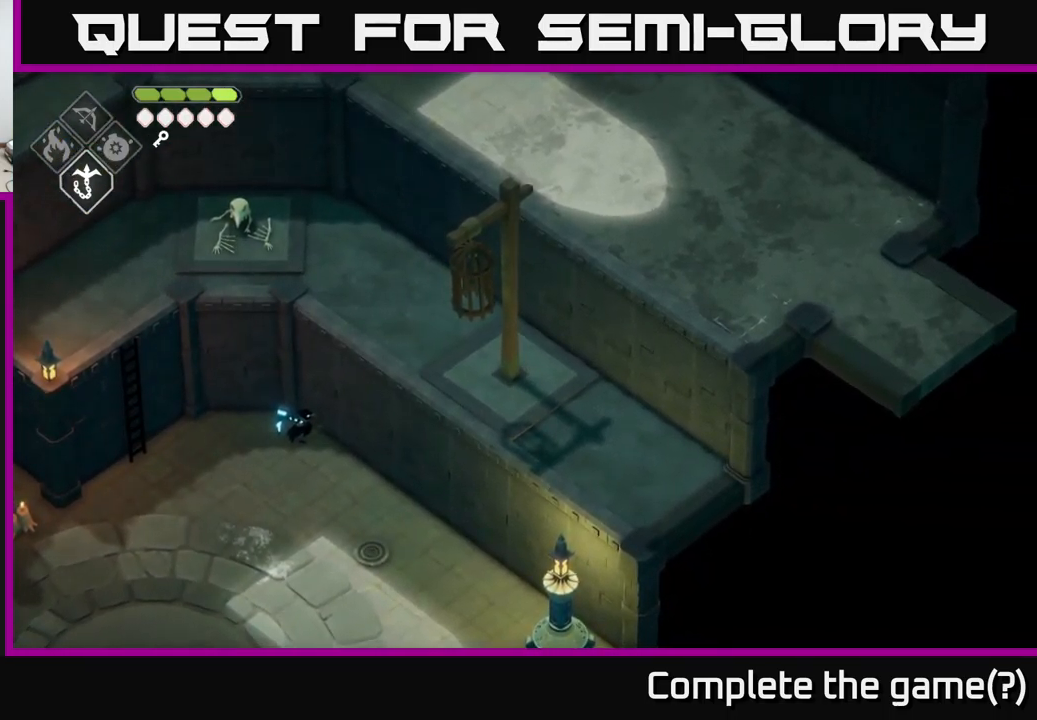
{"buttons": [], "left_stick": "down-left", "right_stick": "right", "events": [[483, "left_stick", "down-left"], [500, "right_stick", "right"]]}
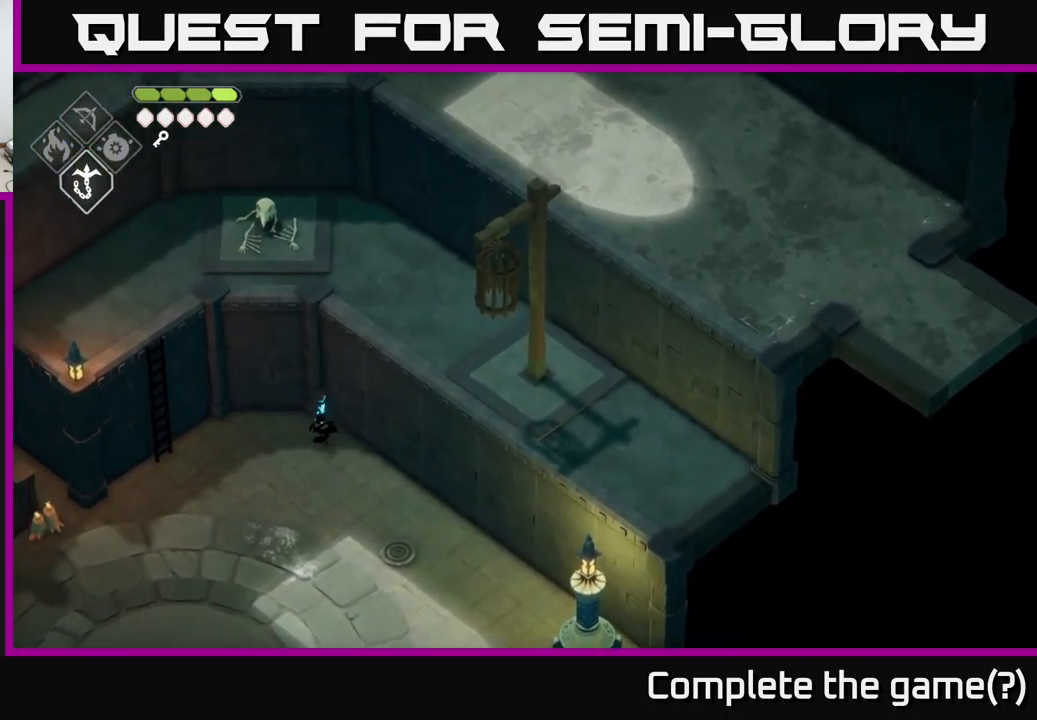
{"buttons": [], "left_stick": "center", "right_stick": "left", "events": [[17, "right_stick", "up-right"], [50, "right_stick", "down-left"], [233, "left_stick", "center"], [417, "right_stick", "left"]]}
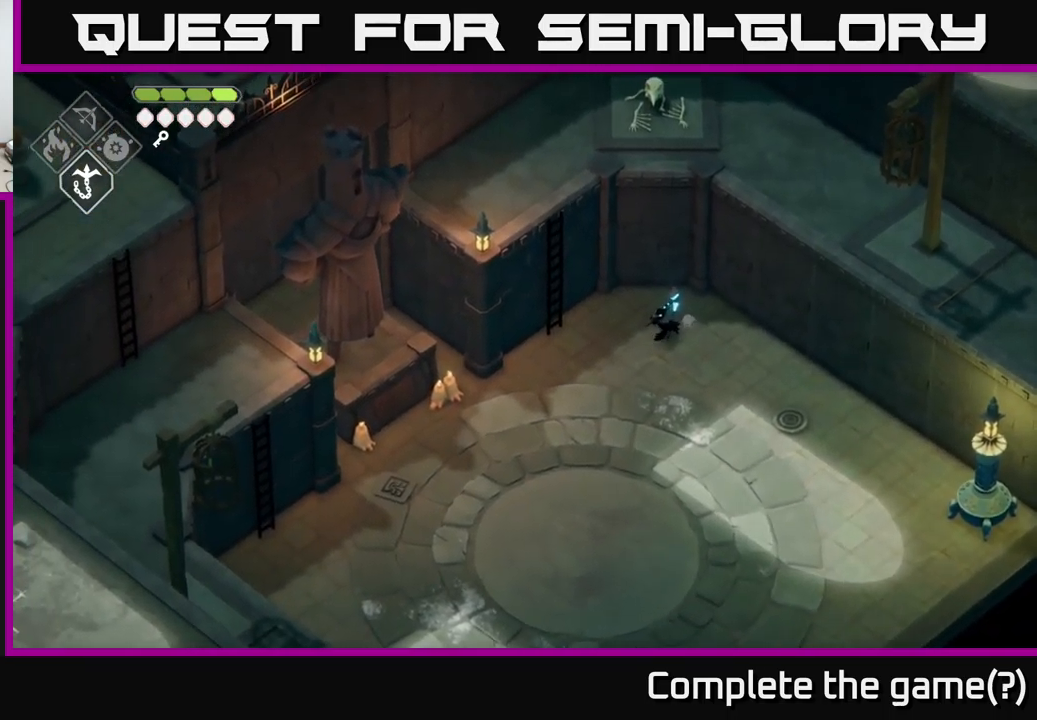
{"buttons": [], "left_stick": "down-left", "right_stick": "left", "events": [[367, "left_stick", "down-left"]]}
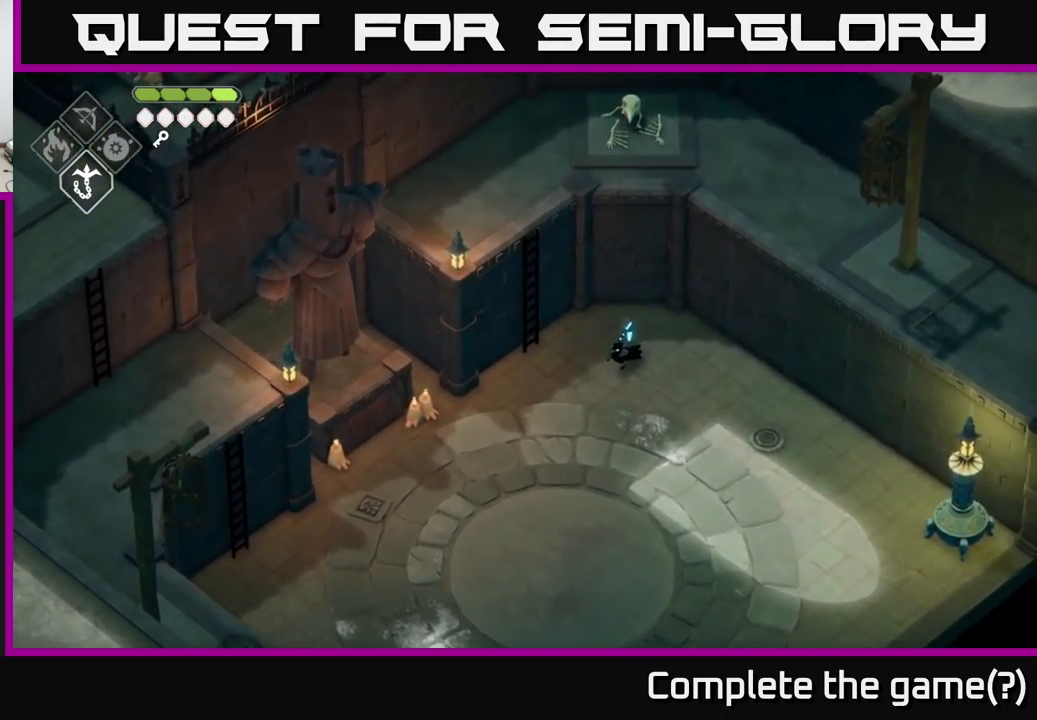
{"buttons": [], "left_stick": "down-left", "right_stick": "center", "events": [[233, "left_stick", "left"], [417, "right_stick", "center"], [467, "left_stick", "down-left"]]}
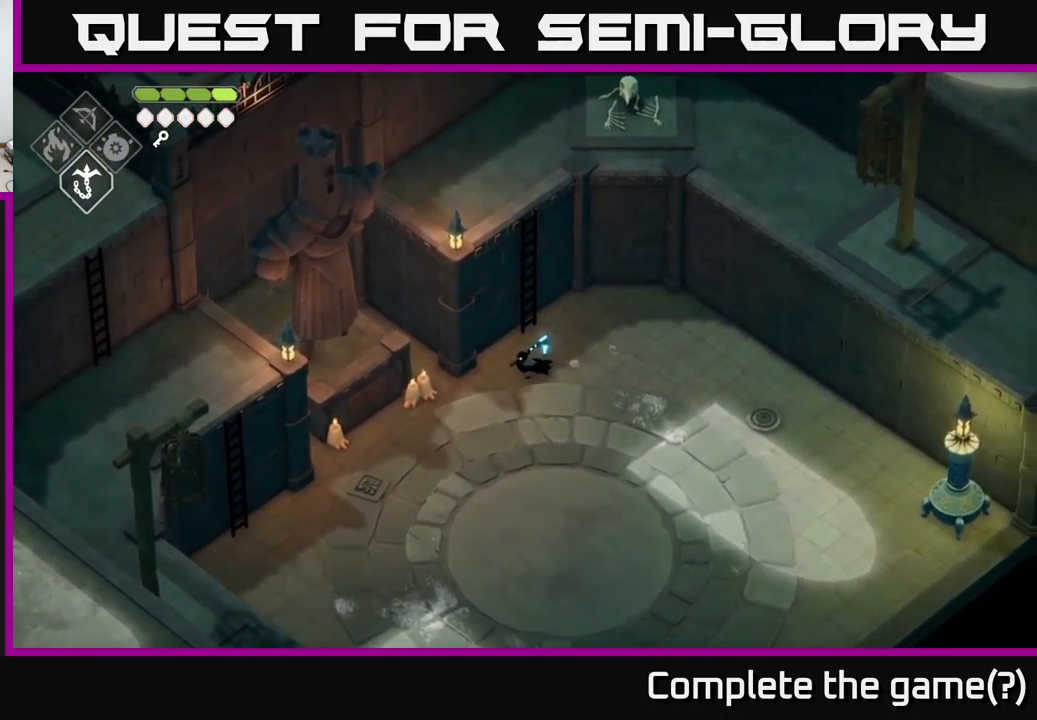
{"buttons": [], "left_stick": "down-left", "right_stick": "center", "events": []}
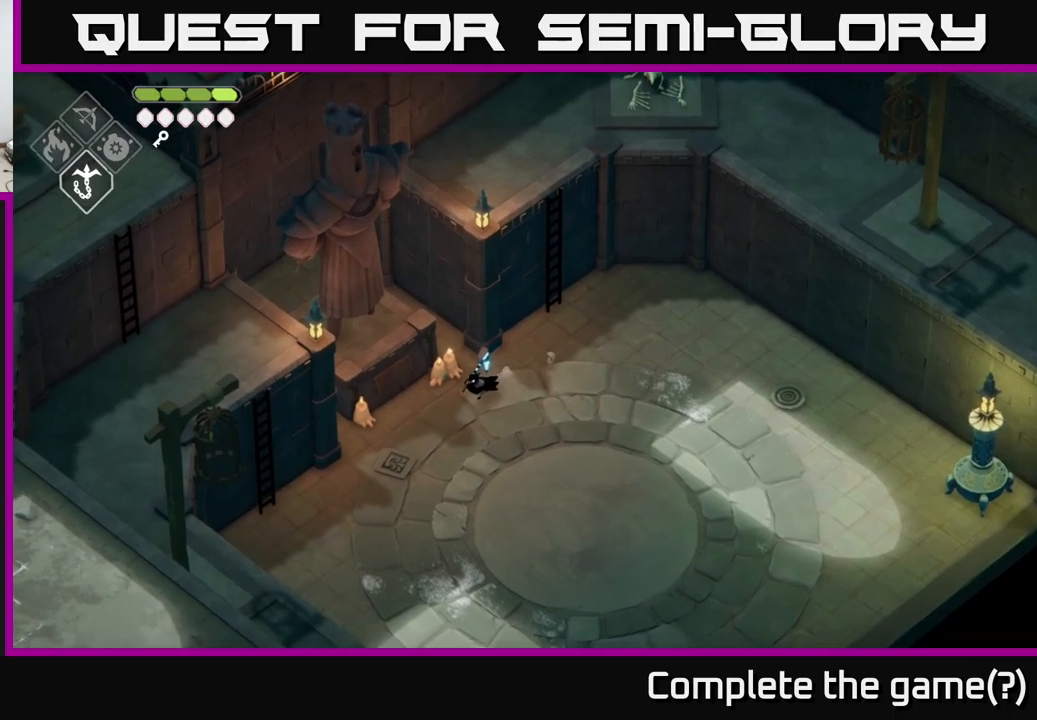
{"buttons": [], "left_stick": "center", "right_stick": "center", "events": [[67, "left_stick", "left"], [167, "left_stick", "up-left"], [284, "left_stick", "center"], [350, "Y", "down"], [484, "Y", "up"]]}
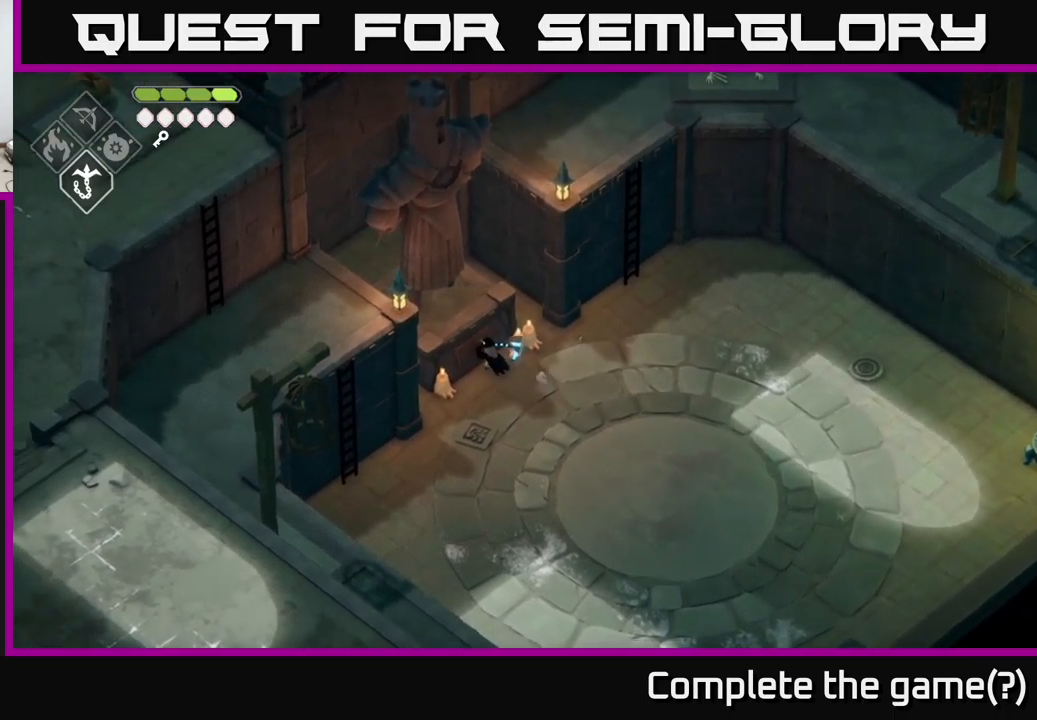
{"buttons": [], "left_stick": "center", "right_stick": "center", "events": []}
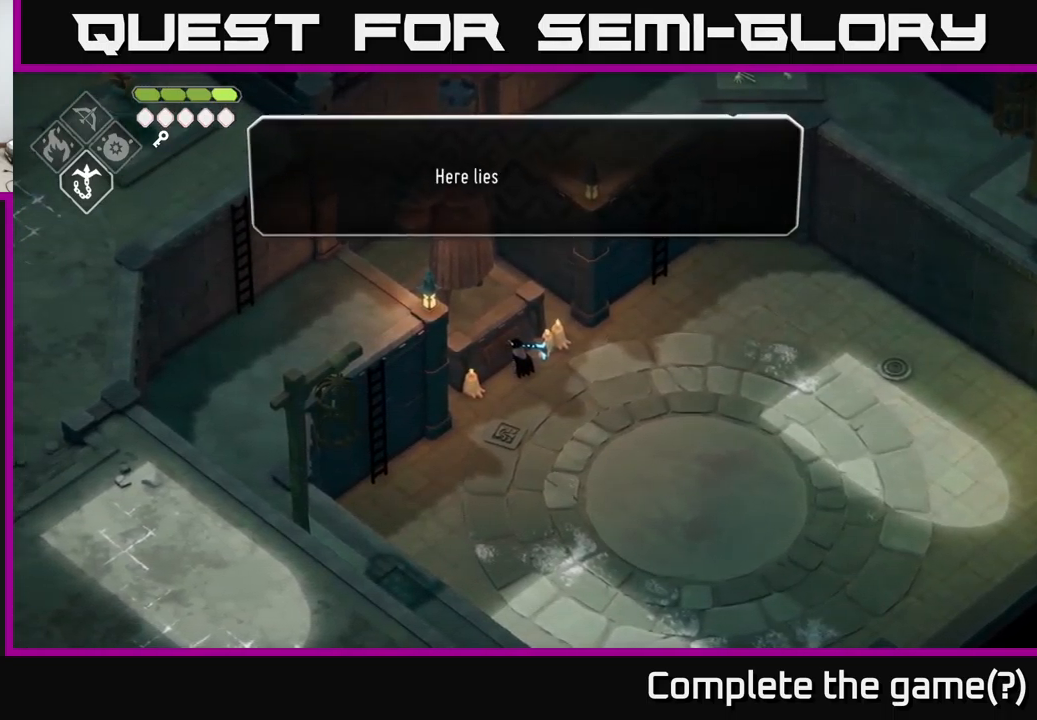
{"buttons": [], "left_stick": "down-right", "right_stick": "center", "events": [[34, "A", "down"], [184, "A", "up"], [300, "A", "down"], [400, "A", "up"], [467, "left_stick", "down-right"]]}
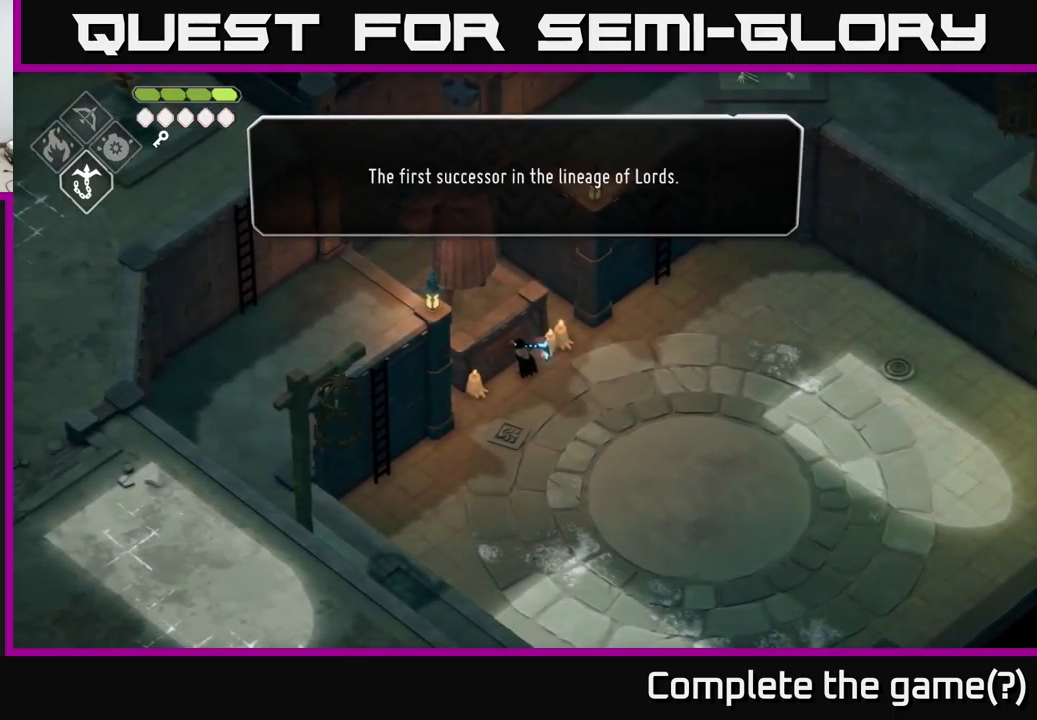
{"buttons": [], "left_stick": "down-right", "right_stick": "center", "events": [[50, "A", "down"], [167, "A", "up"], [300, "A", "down"], [384, "A", "up"]]}